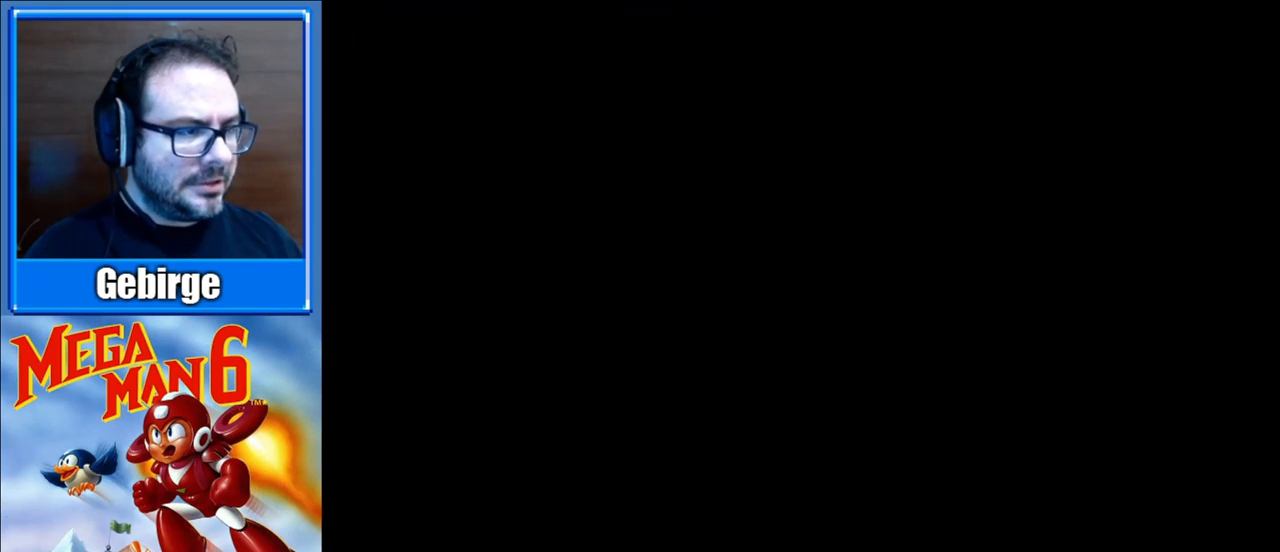
Gameplay with a controller (Nintendo layout); each line is a JSON object with the inputs held at the frame after it. "events" lists button and stick changes between this image and that frame as [ms after this image, input, new state], when the widget could be followed in between. Not read: L3 R3.
{"buttons": [], "events": []}
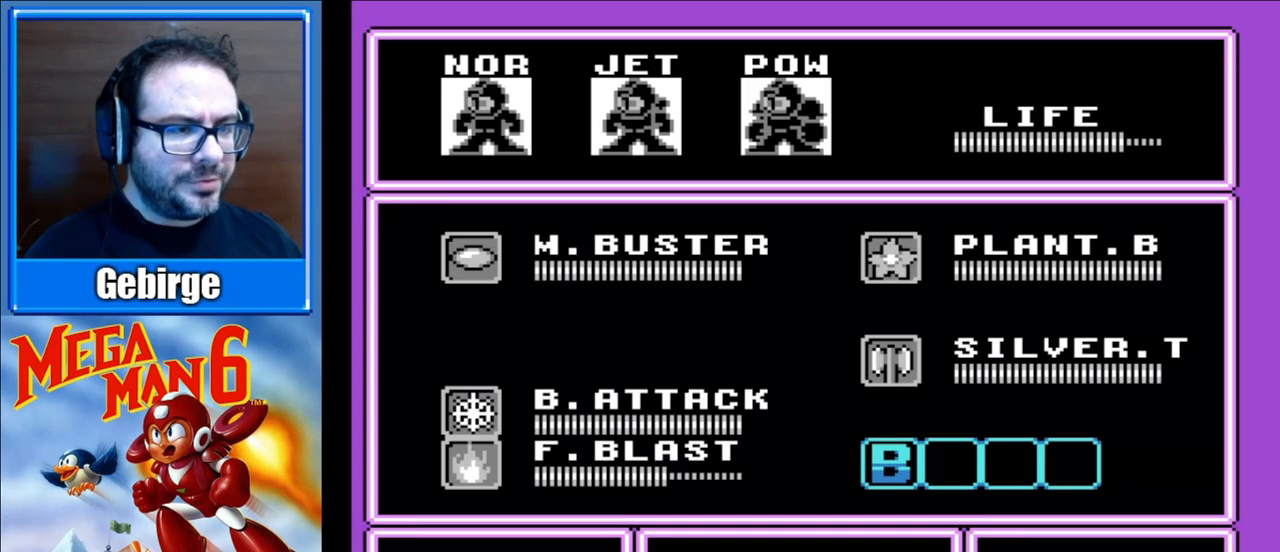
{"buttons": ["DPAD_RIGHT"], "events": [[450, "DPAD_RIGHT", "down"]]}
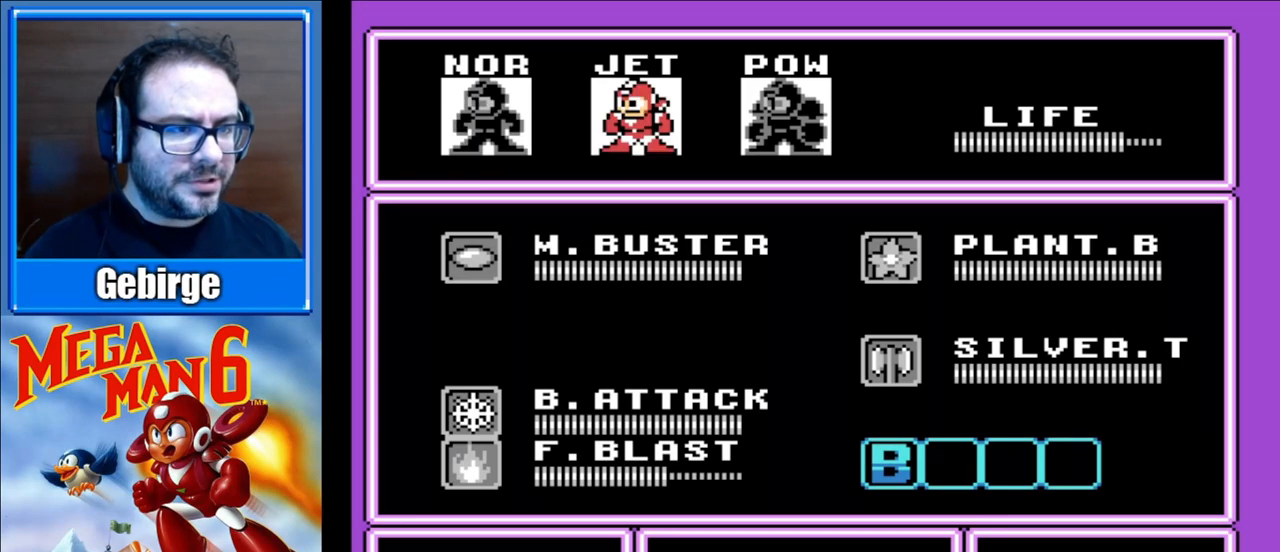
{"buttons": [], "events": [[33, "DPAD_RIGHT", "up"], [317, "START", "down"], [483, "START", "up"]]}
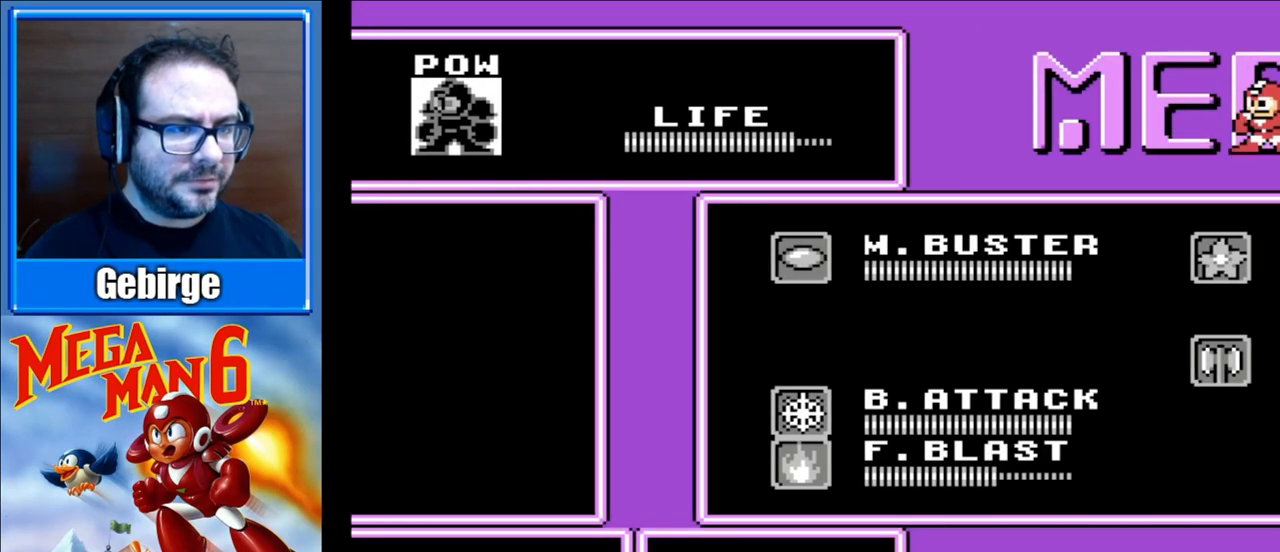
{"buttons": [], "events": [[100, "START", "down"], [250, "START", "up"], [333, "START", "down"], [483, "START", "up"]]}
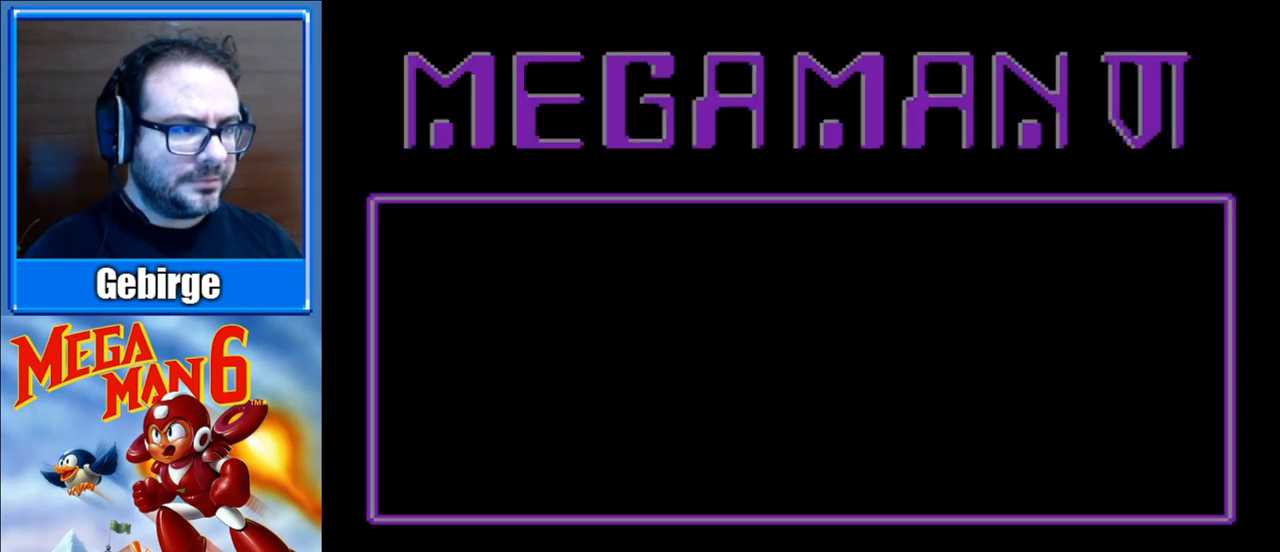
{"buttons": ["DPAD_RIGHT"], "events": [[50, "START", "down"], [183, "START", "up"], [383, "DPAD_RIGHT", "down"]]}
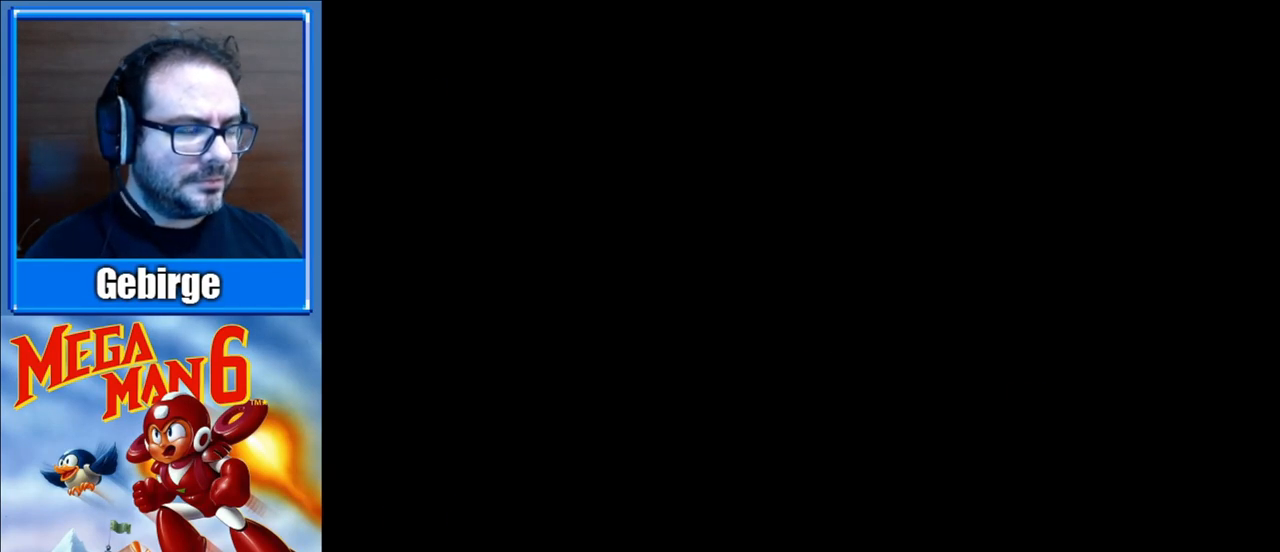
{"buttons": ["DPAD_RIGHT"], "events": []}
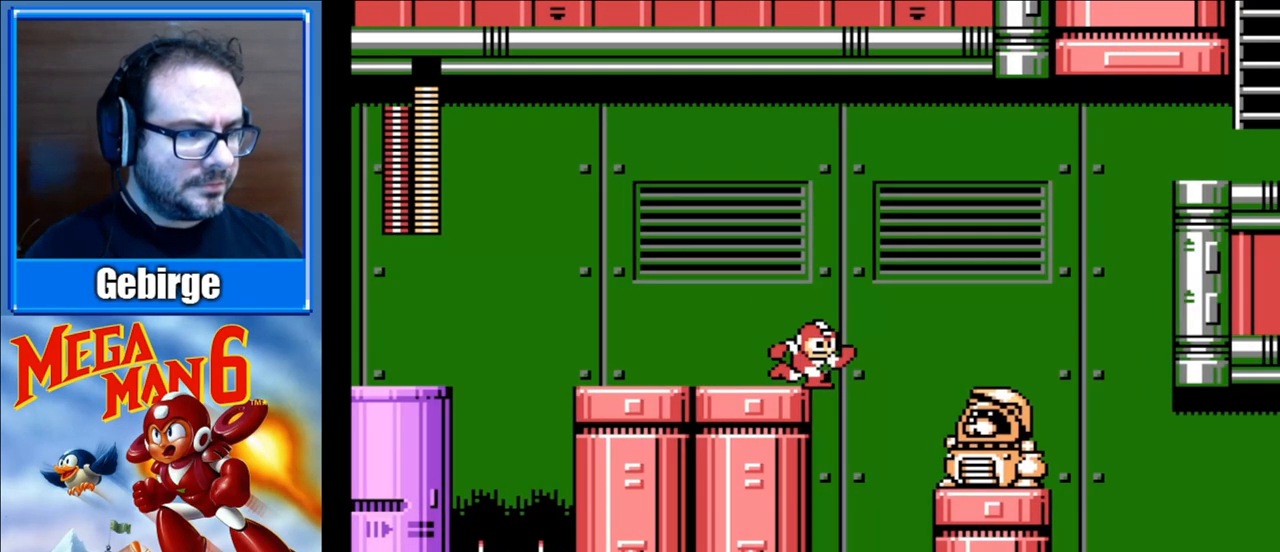
{"buttons": ["A", "DPAD_RIGHT"], "events": [[33, "A", "down"]]}
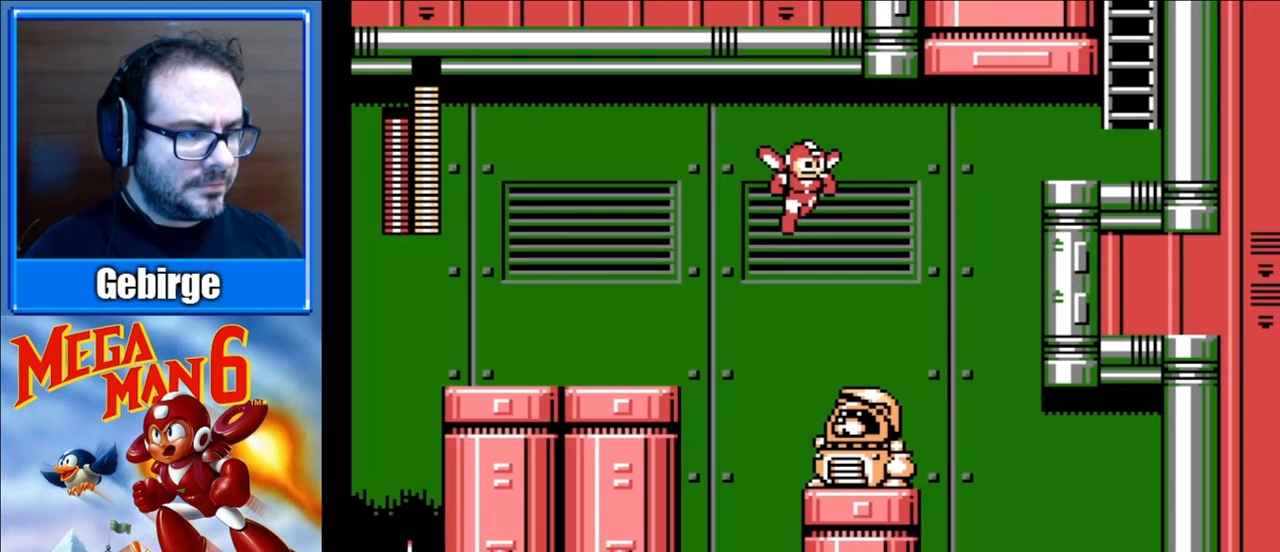
{"buttons": ["A", "DPAD_RIGHT"], "events": []}
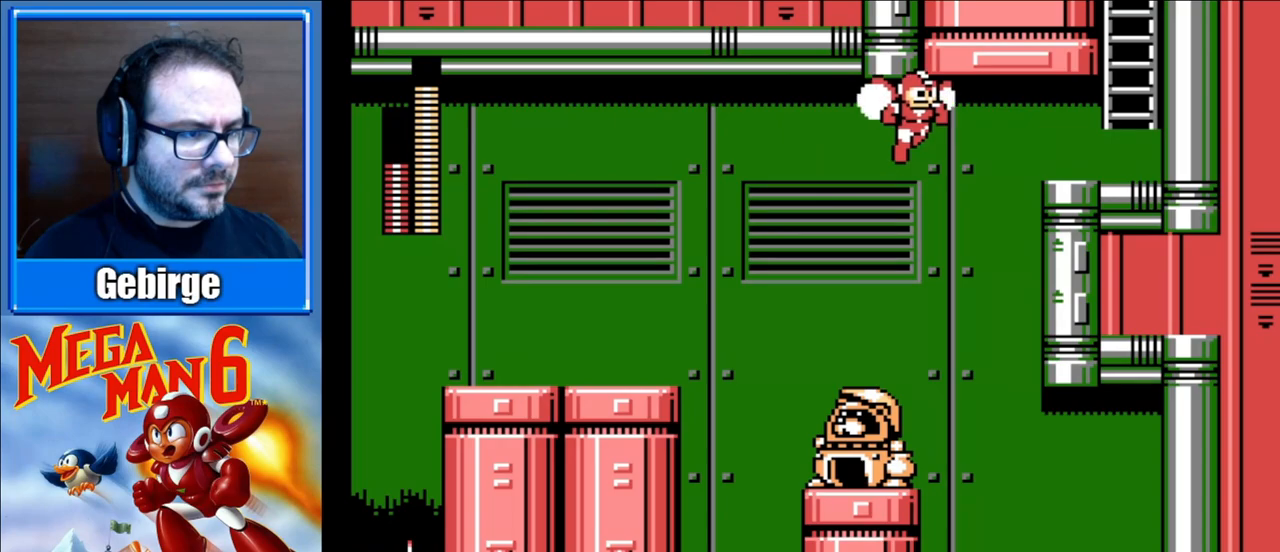
{"buttons": ["A", "DPAD_RIGHT"], "events": []}
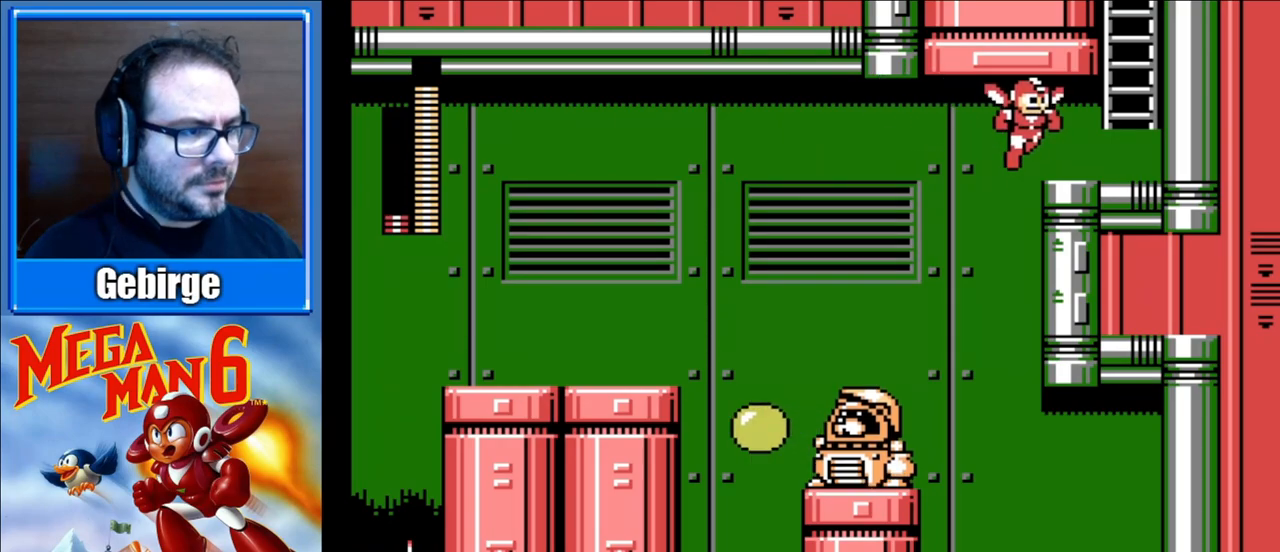
{"buttons": ["A"], "events": [[100, "A", "up"], [433, "A", "down"], [483, "DPAD_RIGHT", "up"]]}
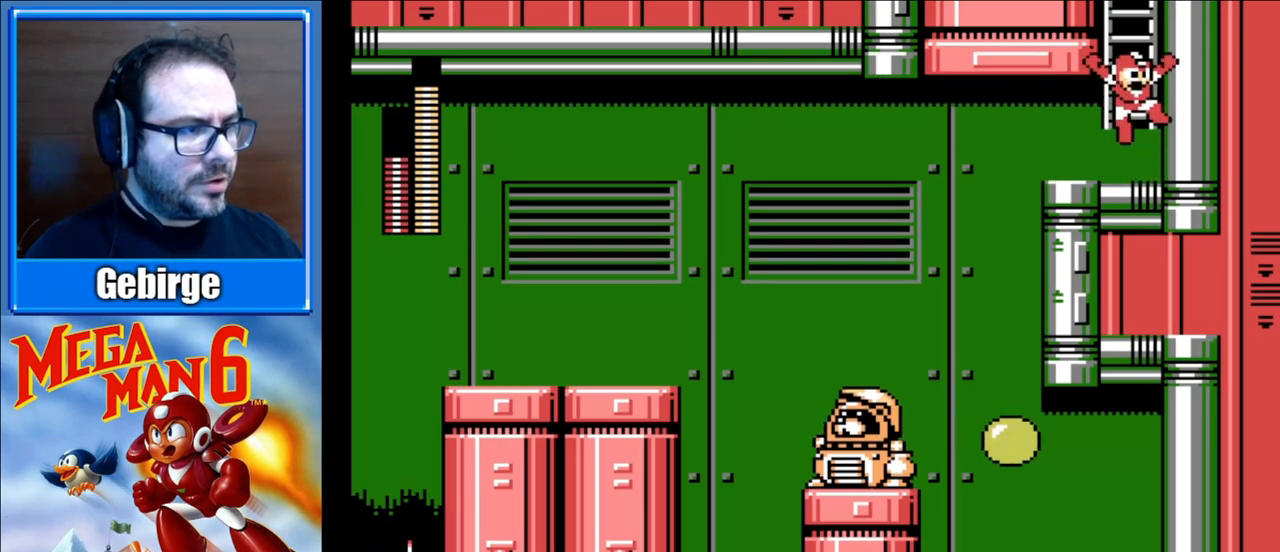
{"buttons": ["DPAD_UP"], "events": [[217, "DPAD_UP", "down"], [350, "A", "up"]]}
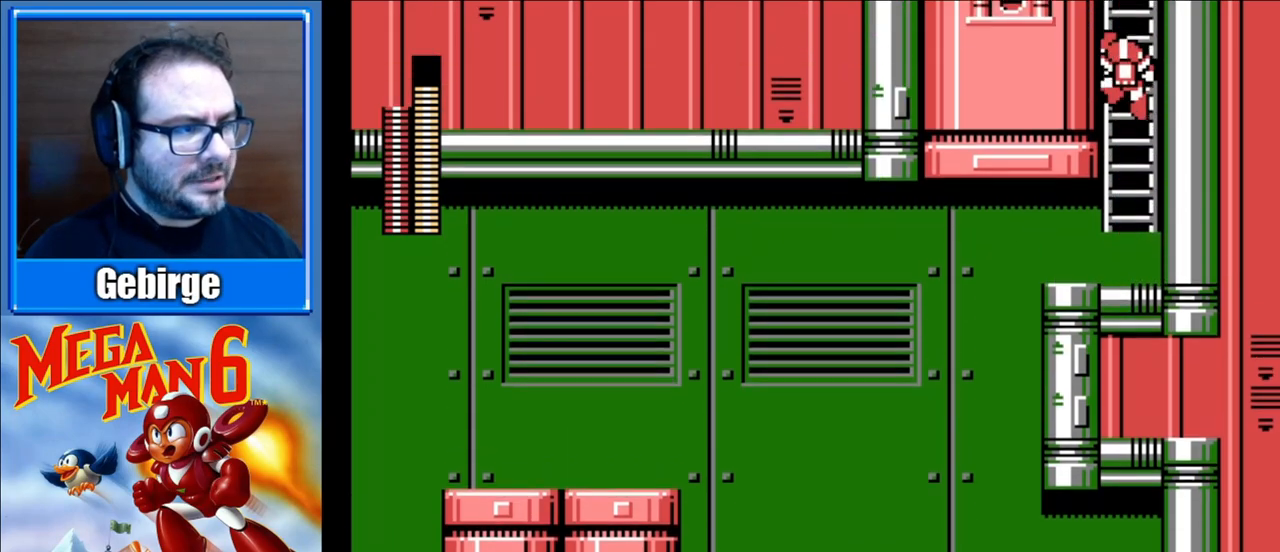
{"buttons": ["DPAD_UP"], "events": []}
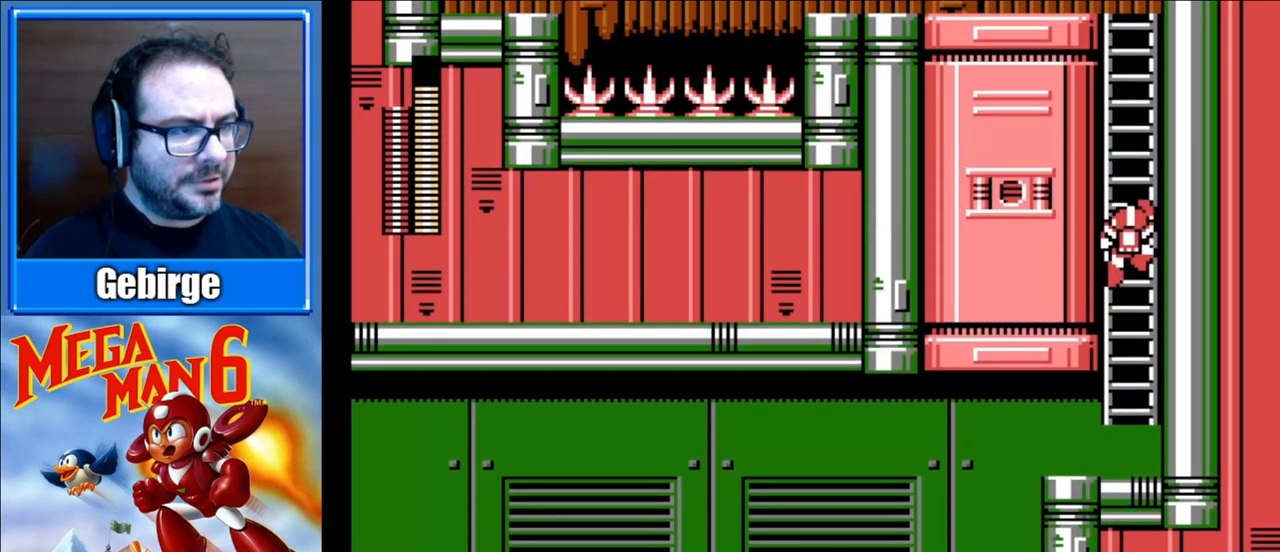
{"buttons": ["DPAD_UP"], "events": []}
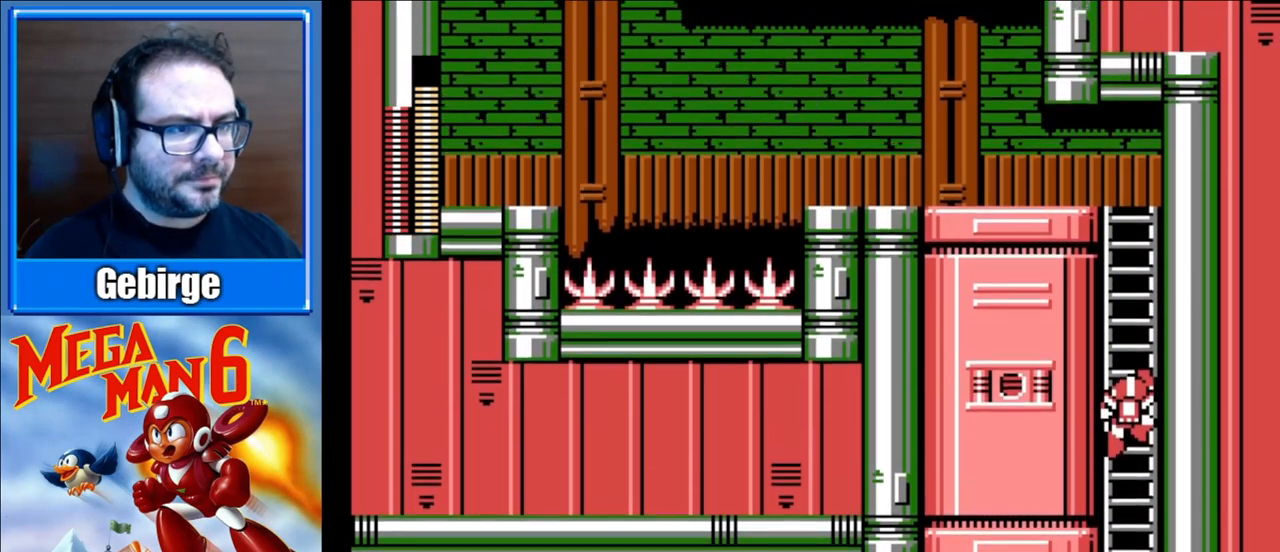
{"buttons": ["DPAD_UP"], "events": []}
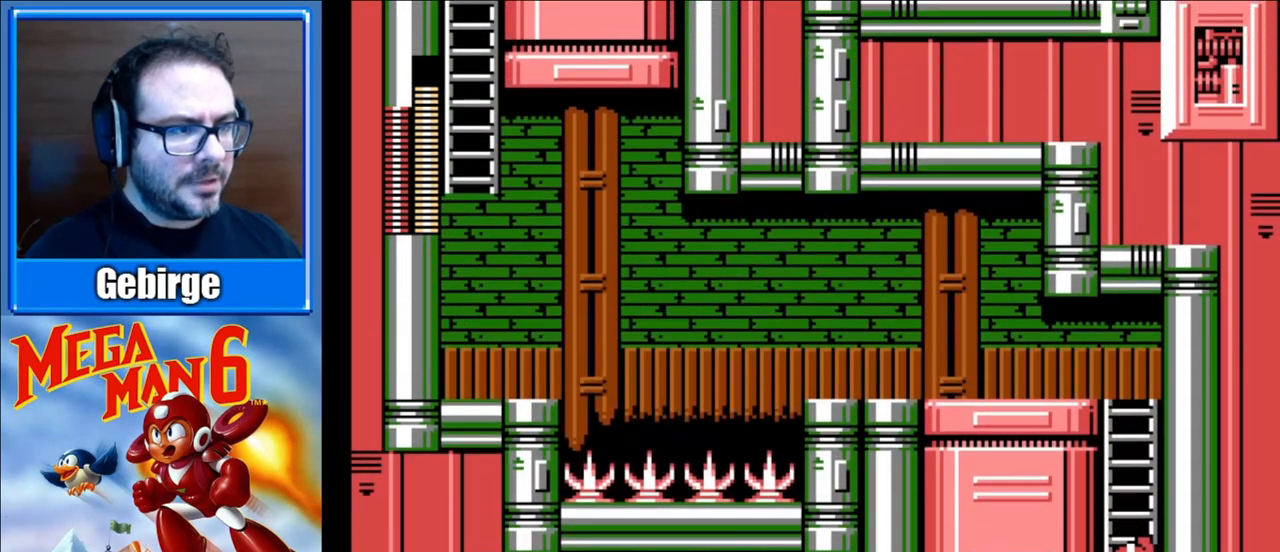
{"buttons": ["DPAD_UP"], "events": []}
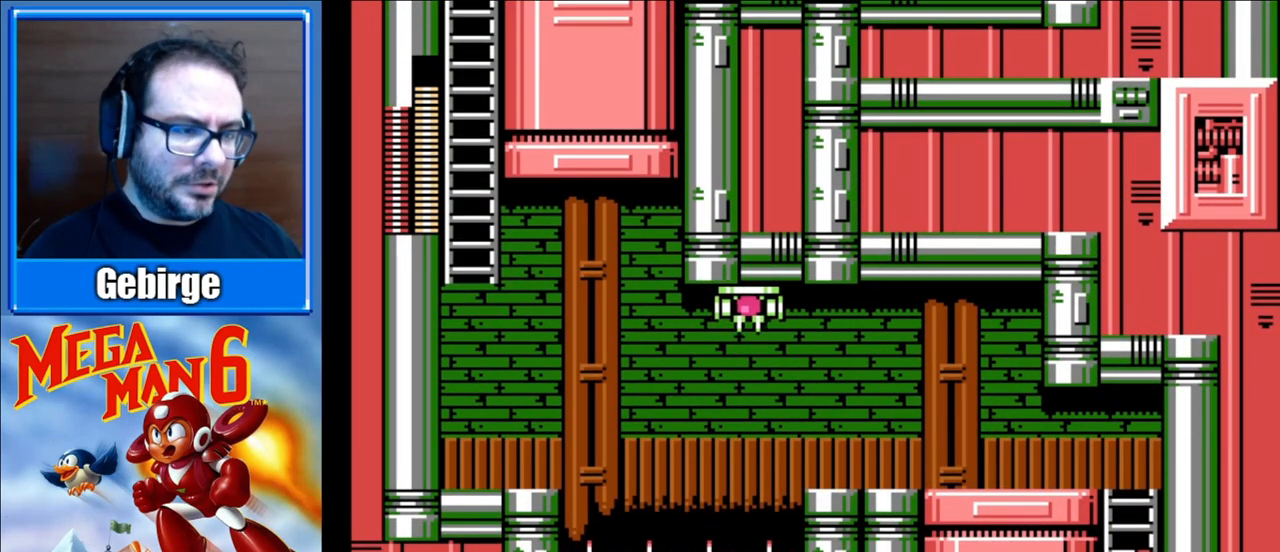
{"buttons": ["DPAD_UP"], "events": []}
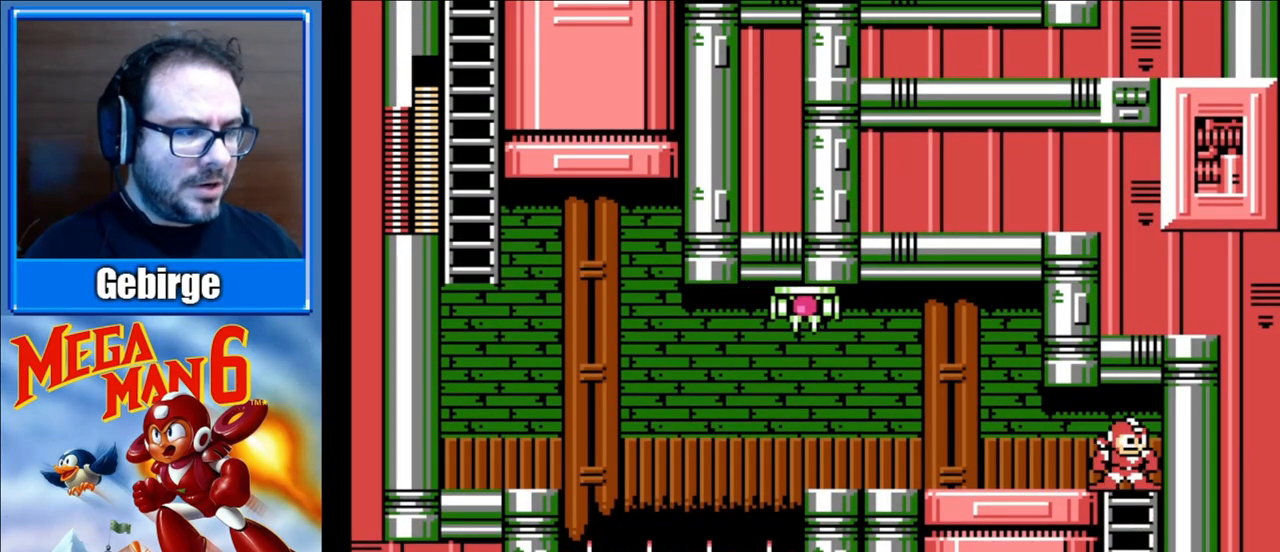
{"buttons": ["DPAD_LEFT"], "events": [[83, "DPAD_LEFT", "down"], [167, "DPAD_UP", "up"]]}
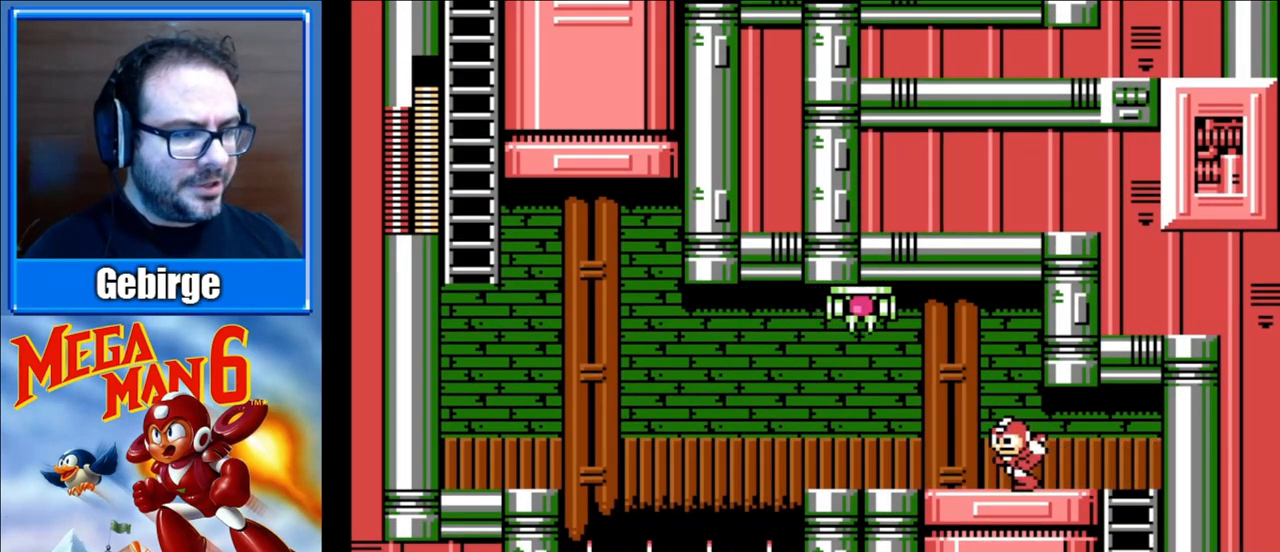
{"buttons": ["DPAD_LEFT"], "events": []}
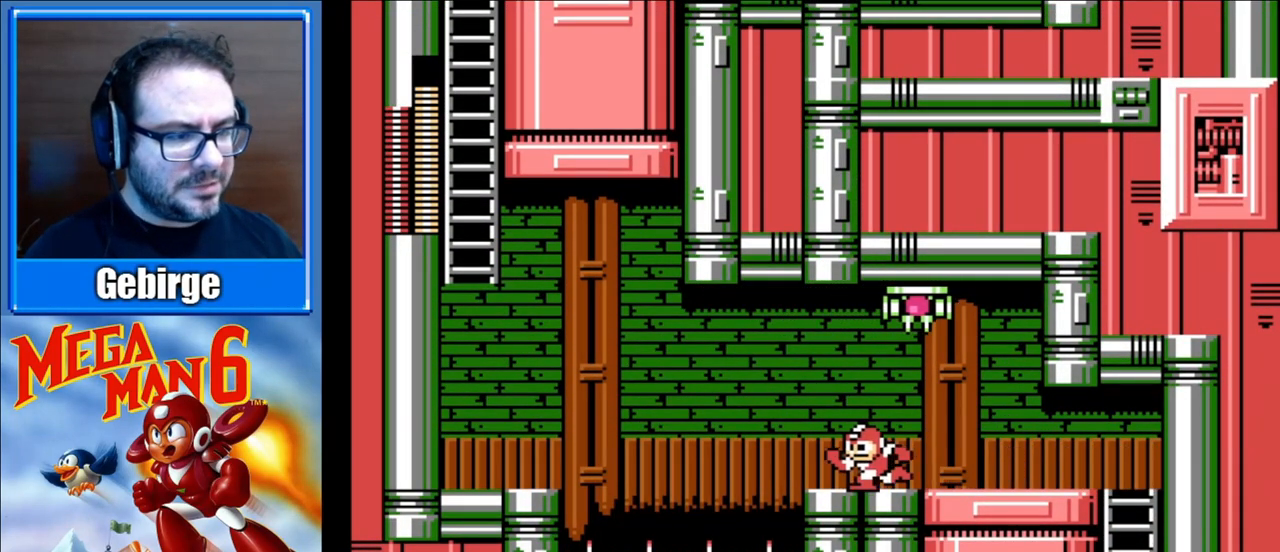
{"buttons": ["A", "DPAD_LEFT"], "events": [[183, "A", "down"]]}
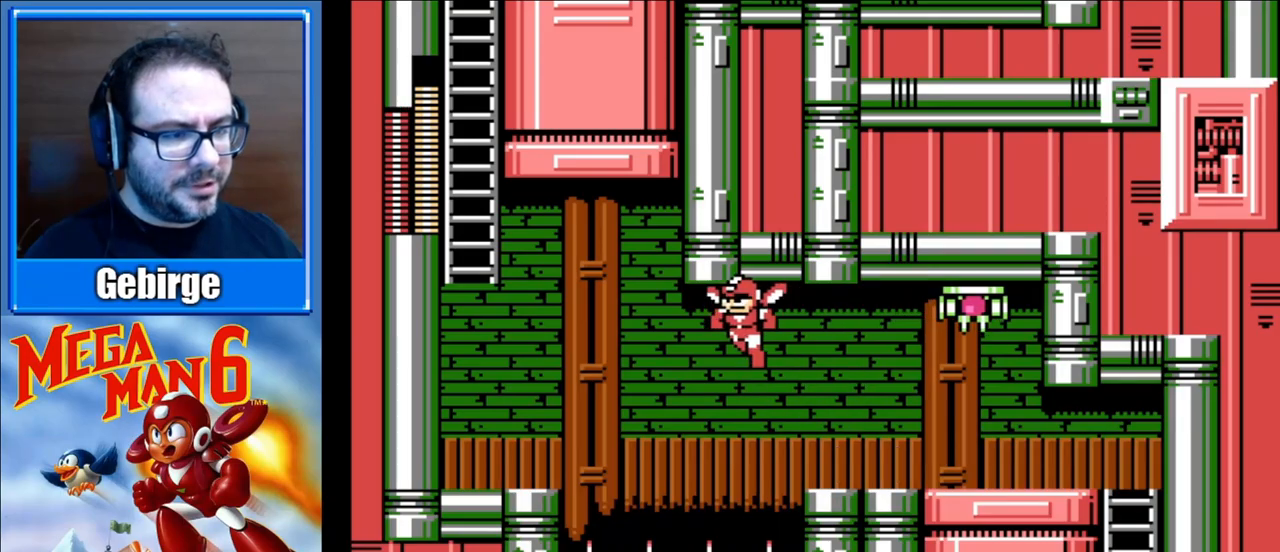
{"buttons": ["A", "DPAD_LEFT"], "events": []}
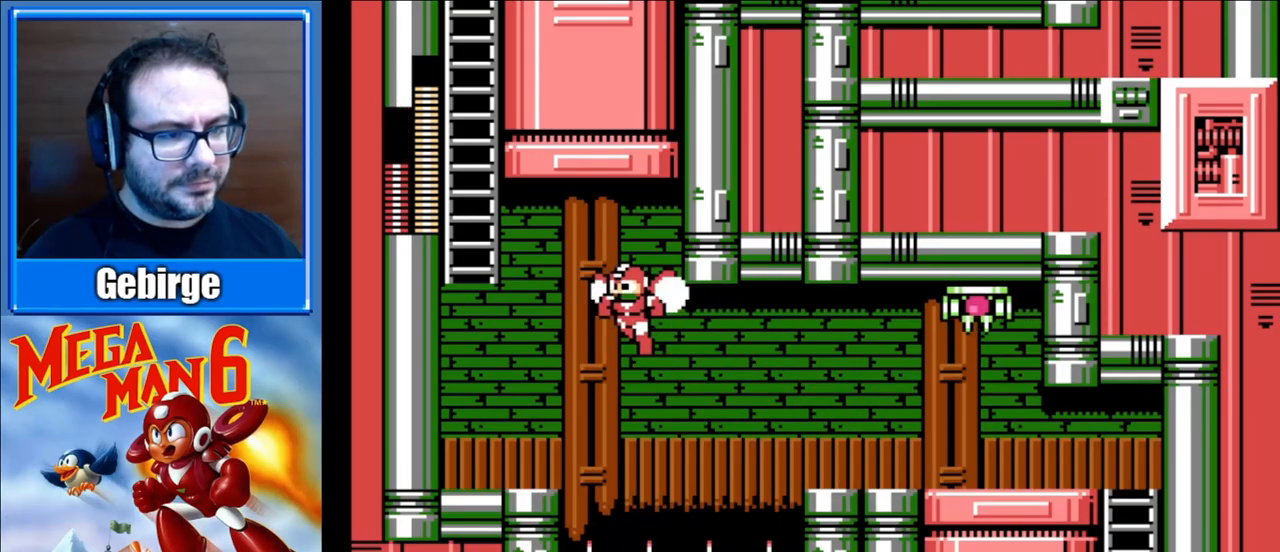
{"buttons": ["A", "DPAD_LEFT"], "events": []}
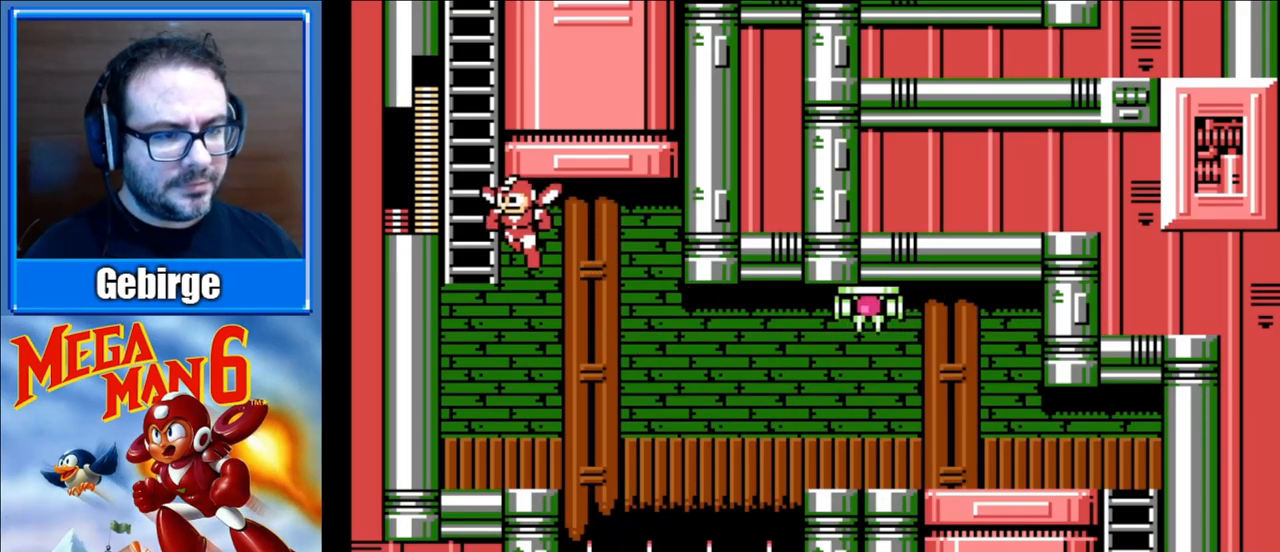
{"buttons": ["DPAD_UP"], "events": [[17, "DPAD_UP", "down"], [250, "DPAD_LEFT", "up"], [433, "A", "up"]]}
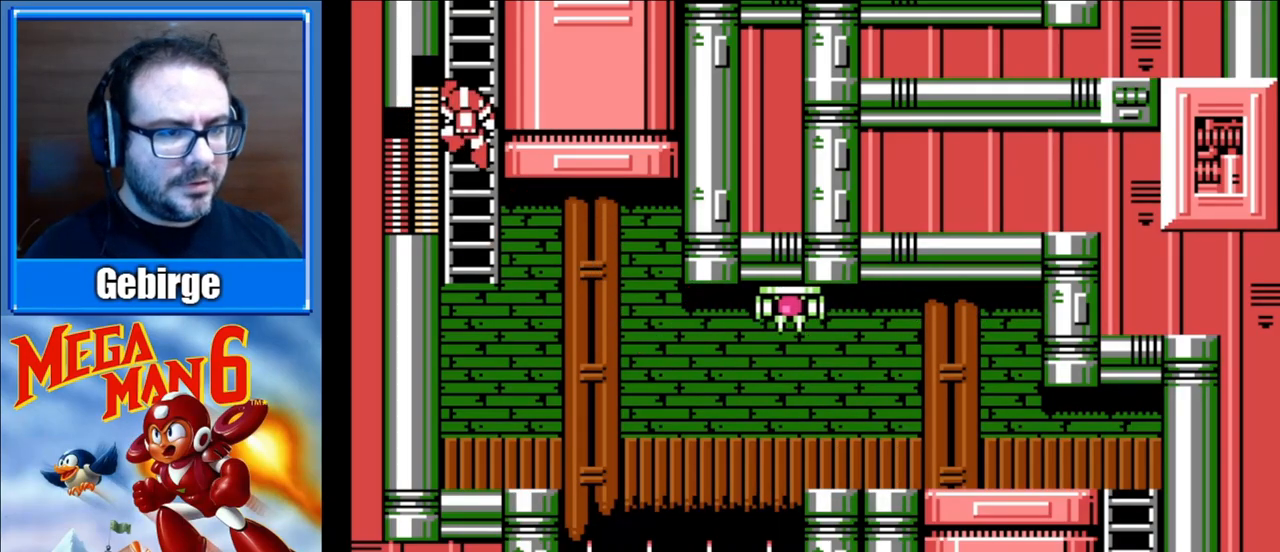
{"buttons": ["DPAD_UP"], "events": []}
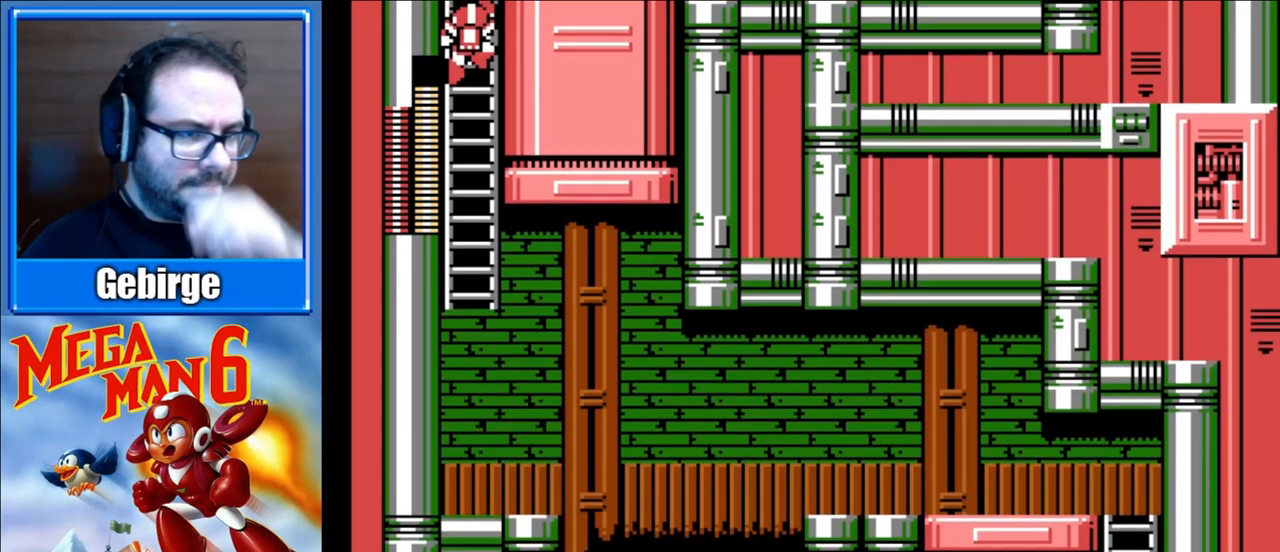
{"buttons": ["DPAD_UP"], "events": []}
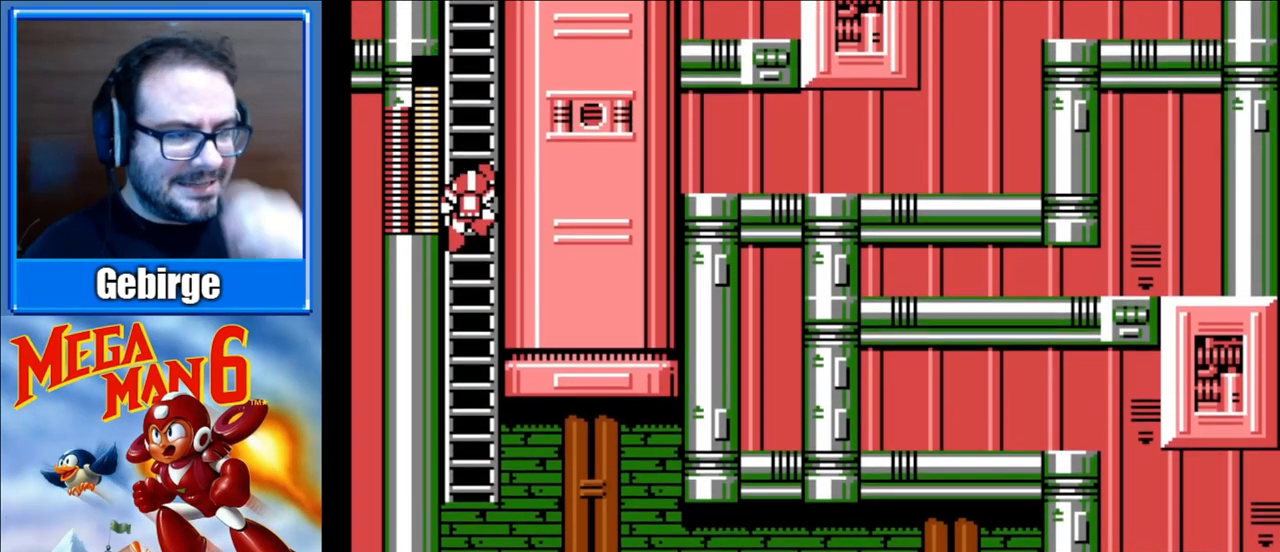
{"buttons": ["DPAD_UP"], "events": []}
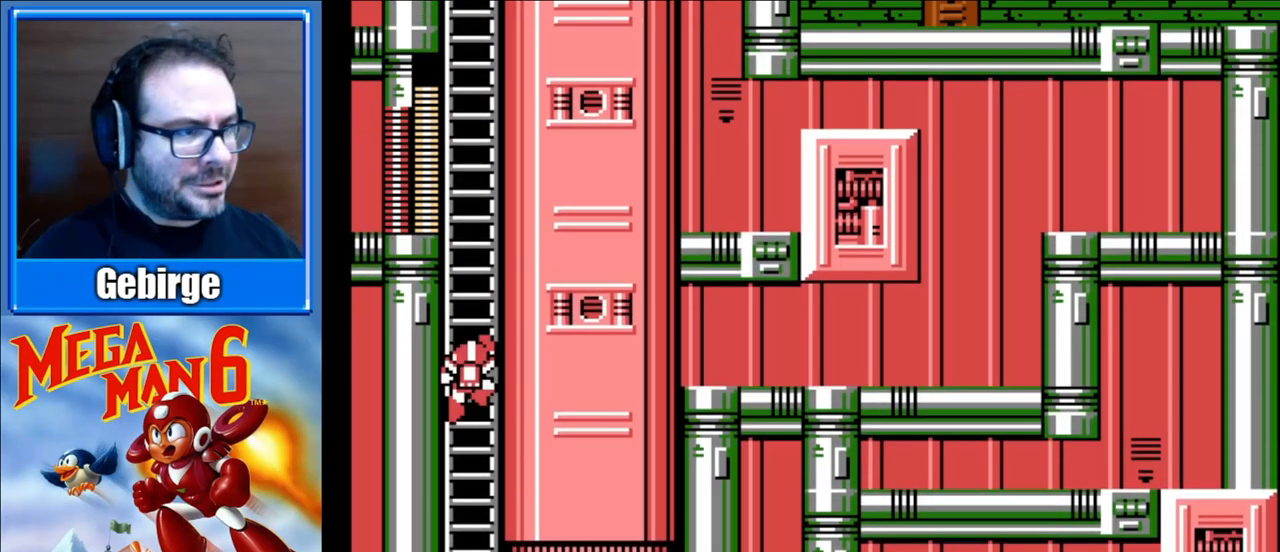
{"buttons": ["DPAD_UP"], "events": []}
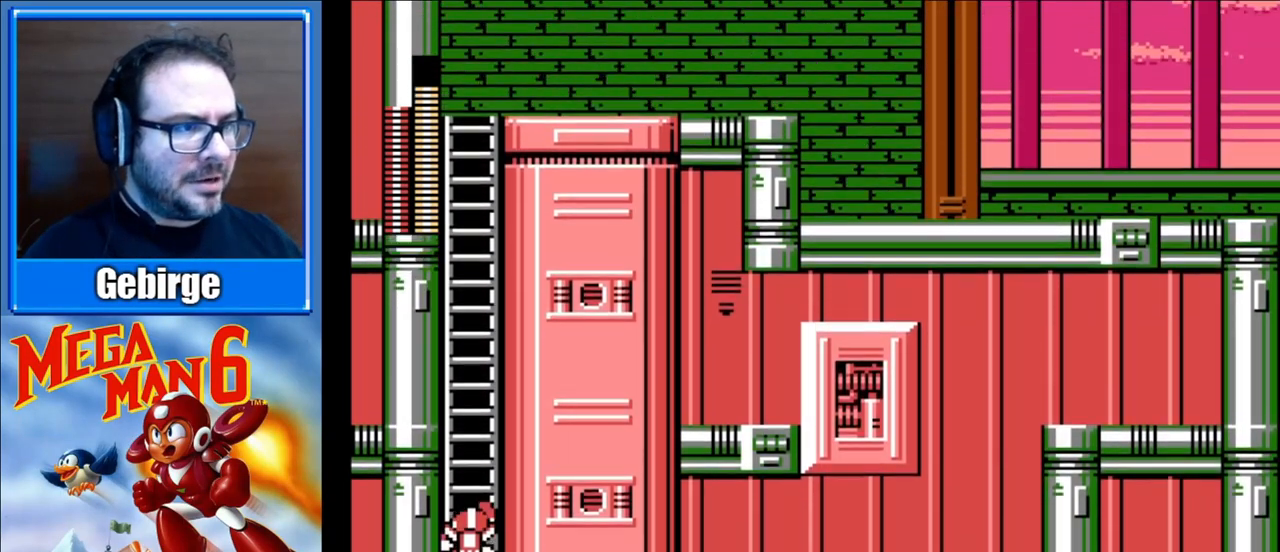
{"buttons": ["DPAD_UP"], "events": []}
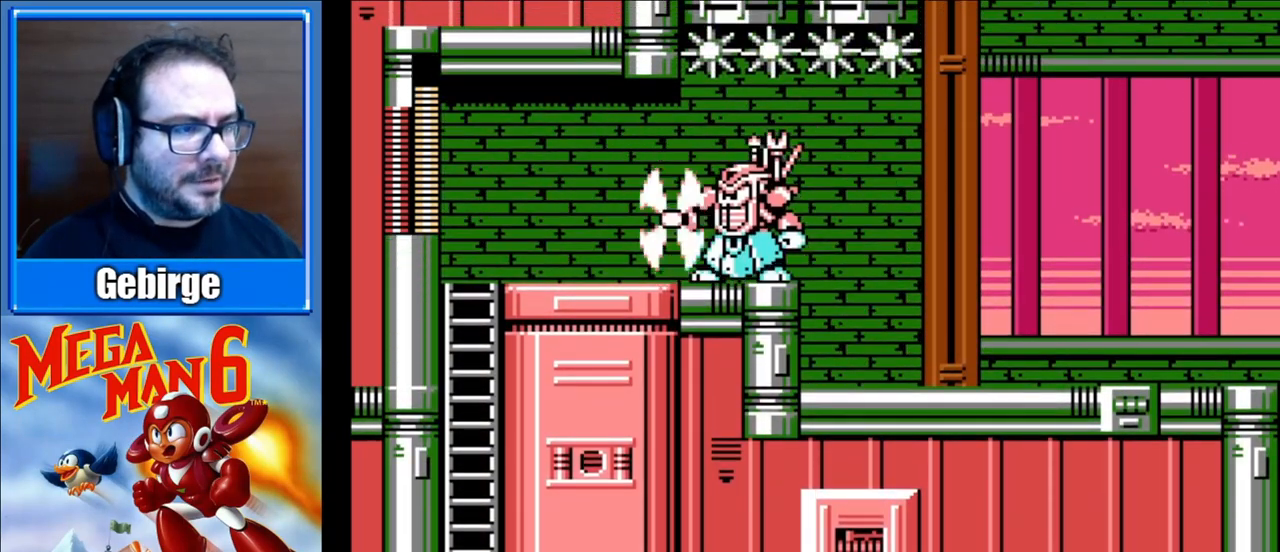
{"buttons": ["DPAD_UP"], "events": []}